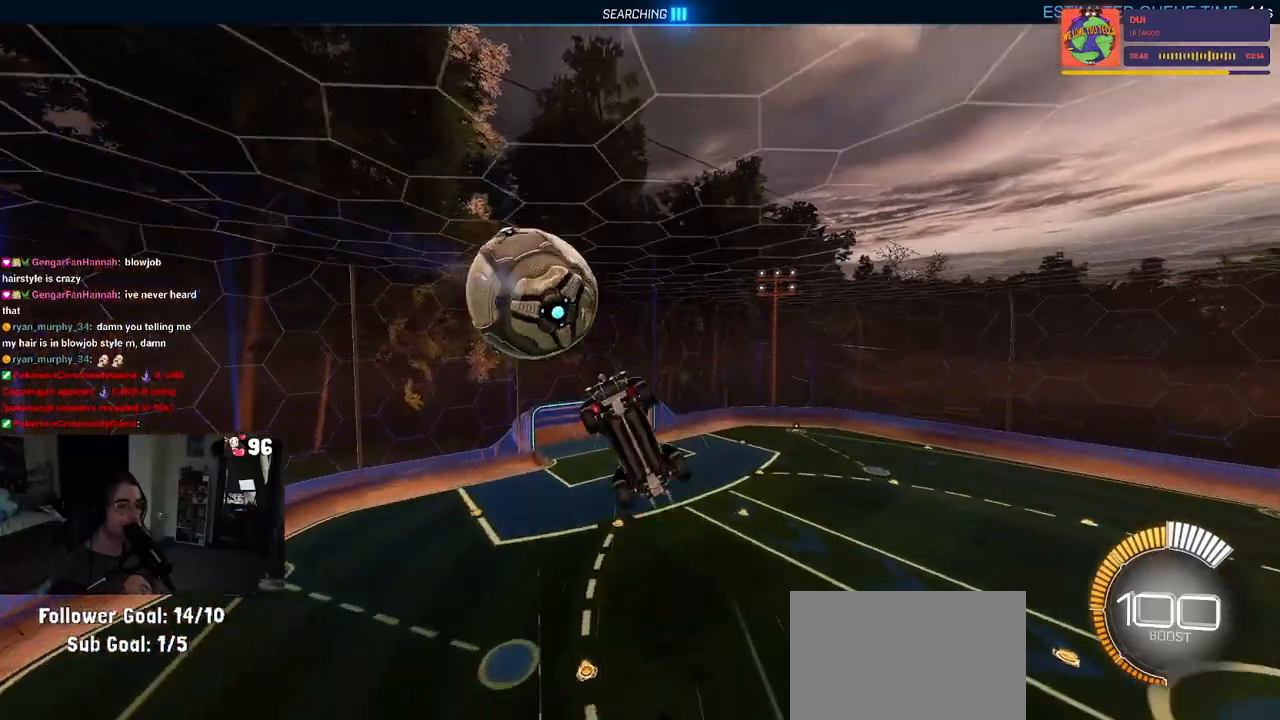
Gameplay with a controller (PlayStation layout); each line is a JSON object with the inputs held at the frame after it. "events" lists button and stick changes between this image and that frame as [ms after this image, input, new state], when the widget could be followed in between.
{"buttons": ["L1", "R2"], "left_stick": "up-left", "right_stick": "center", "events": [[17, "left_stick", "down-right"], [183, "R1", "up"], [267, "left_stick", "up-right"], [333, "left_stick", "up"], [467, "left_stick", "up-left"]]}
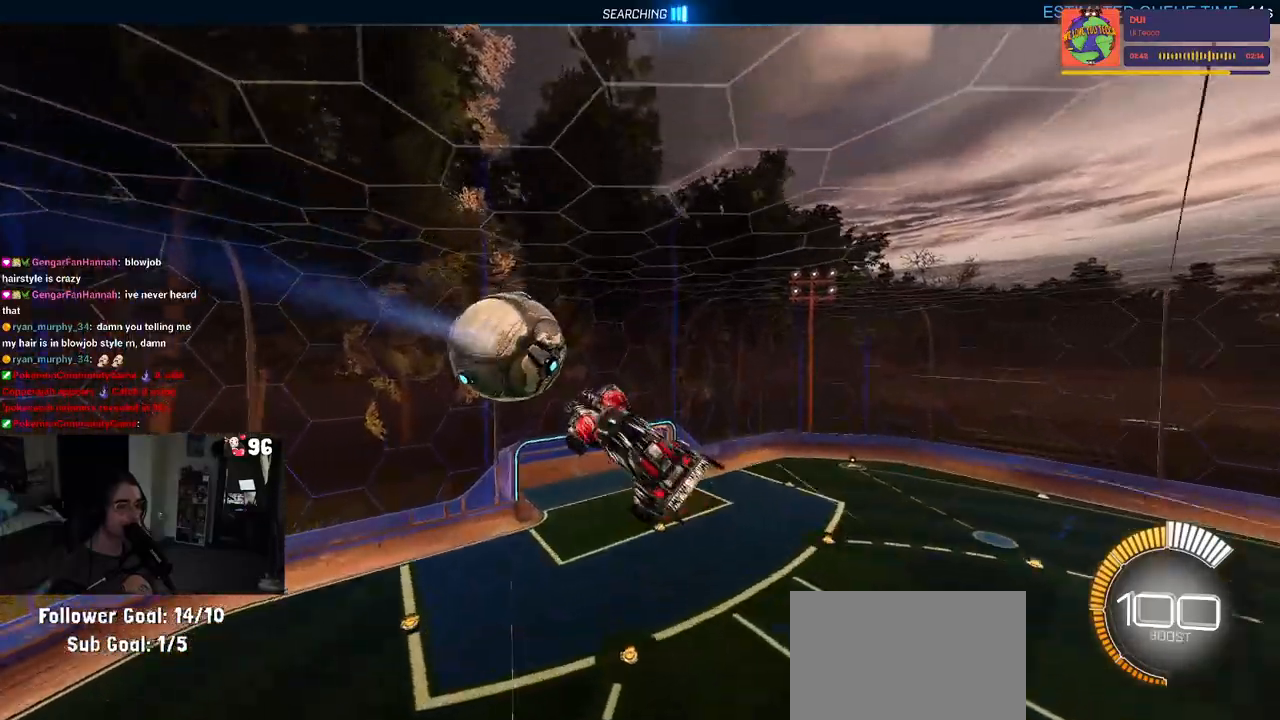
{"buttons": ["R2"], "left_stick": "down", "right_stick": "center", "events": [[233, "left_stick", "down-left"], [367, "left_stick", "down"], [400, "L1", "up"]]}
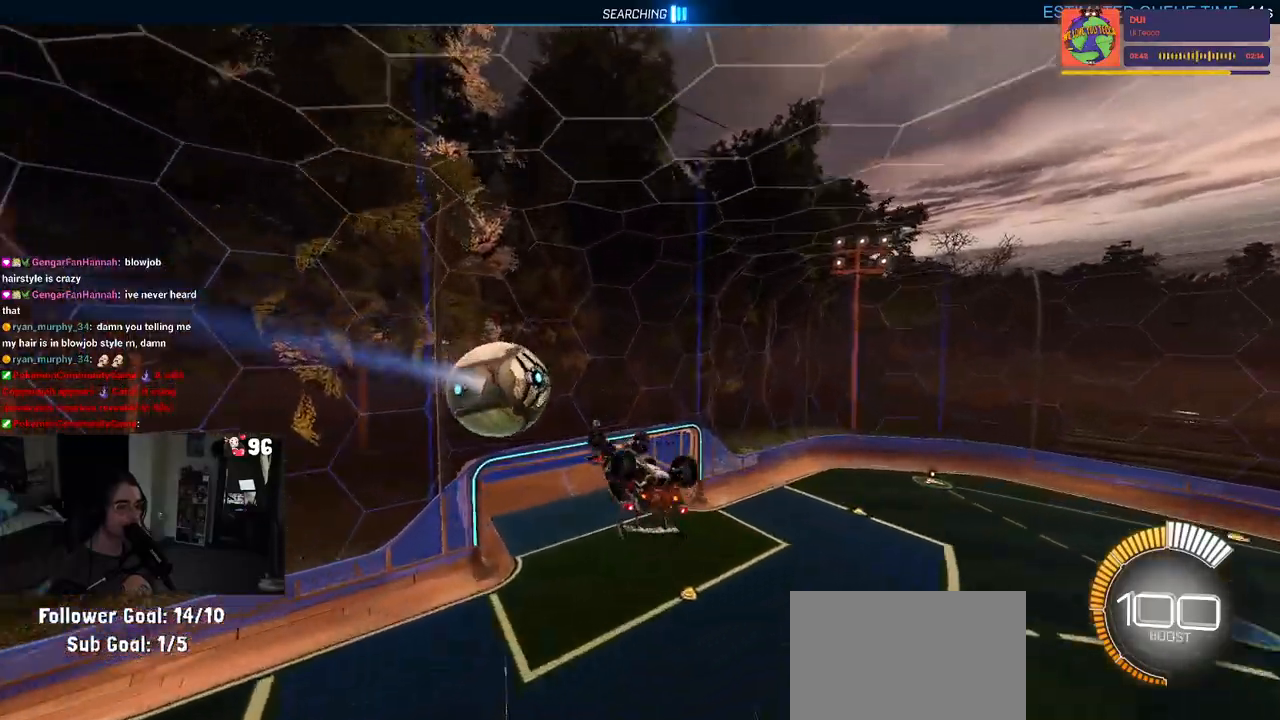
{"buttons": ["R1", "R2"], "left_stick": "up", "right_stick": "center", "events": [[50, "left_stick", "right"], [100, "R1", "down"], [283, "left_stick", "center"], [500, "left_stick", "up"]]}
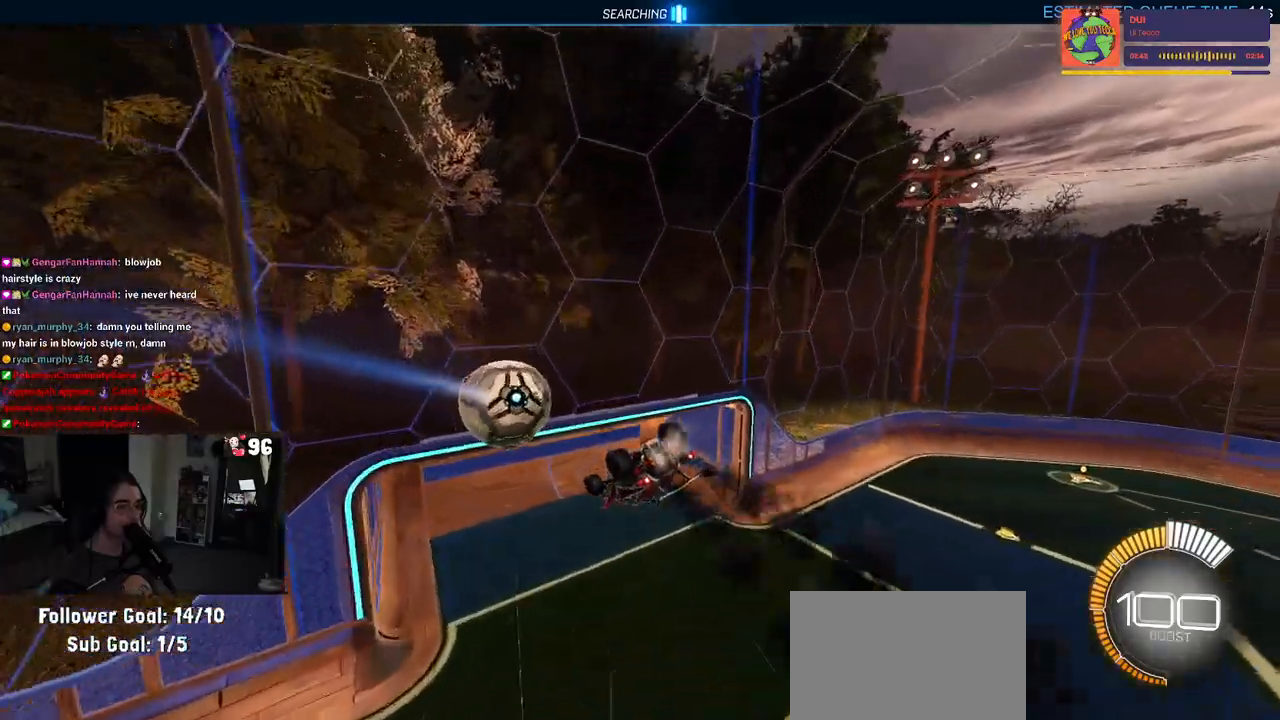
{"buttons": ["SQUARE", "R1", "R2"], "left_stick": "up-right", "right_stick": "center", "events": [[317, "SQUARE", "down"], [383, "left_stick", "up-right"]]}
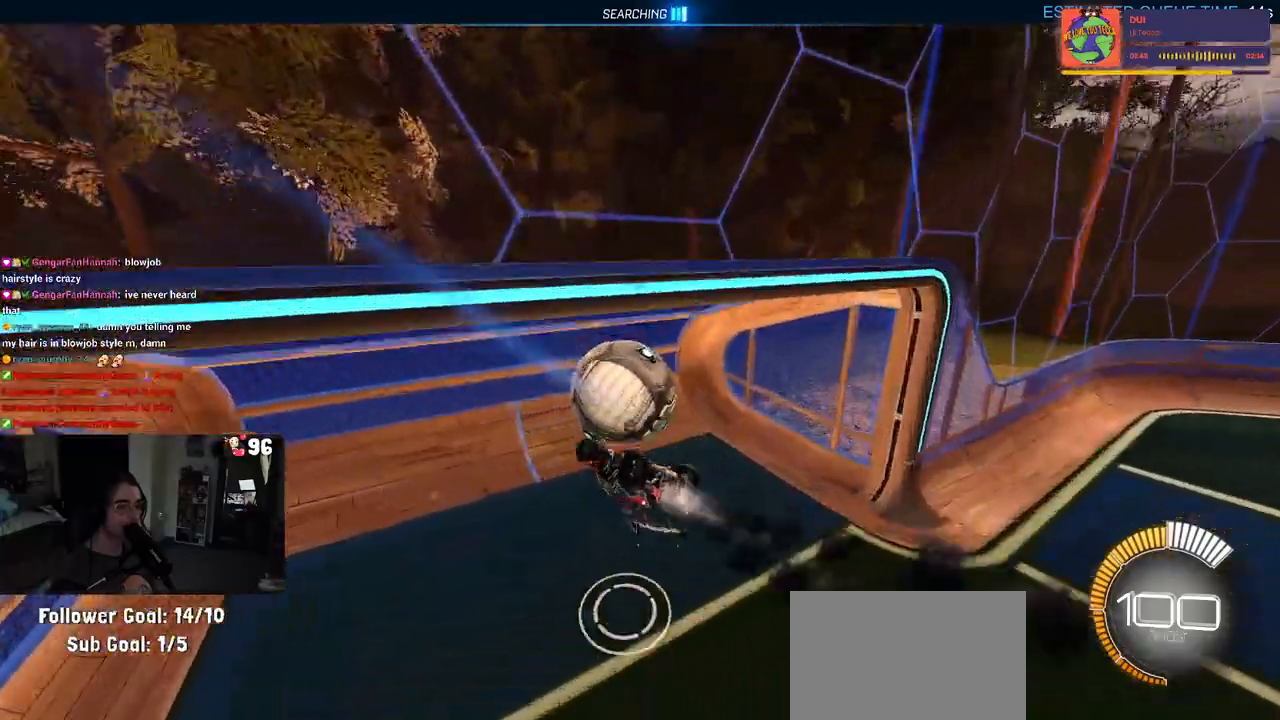
{"buttons": ["TRIANGLE", "R1", "R2"], "left_stick": "center", "right_stick": "center", "events": [[400, "SQUARE", "up"], [400, "left_stick", "center"], [483, "TRIANGLE", "down"]]}
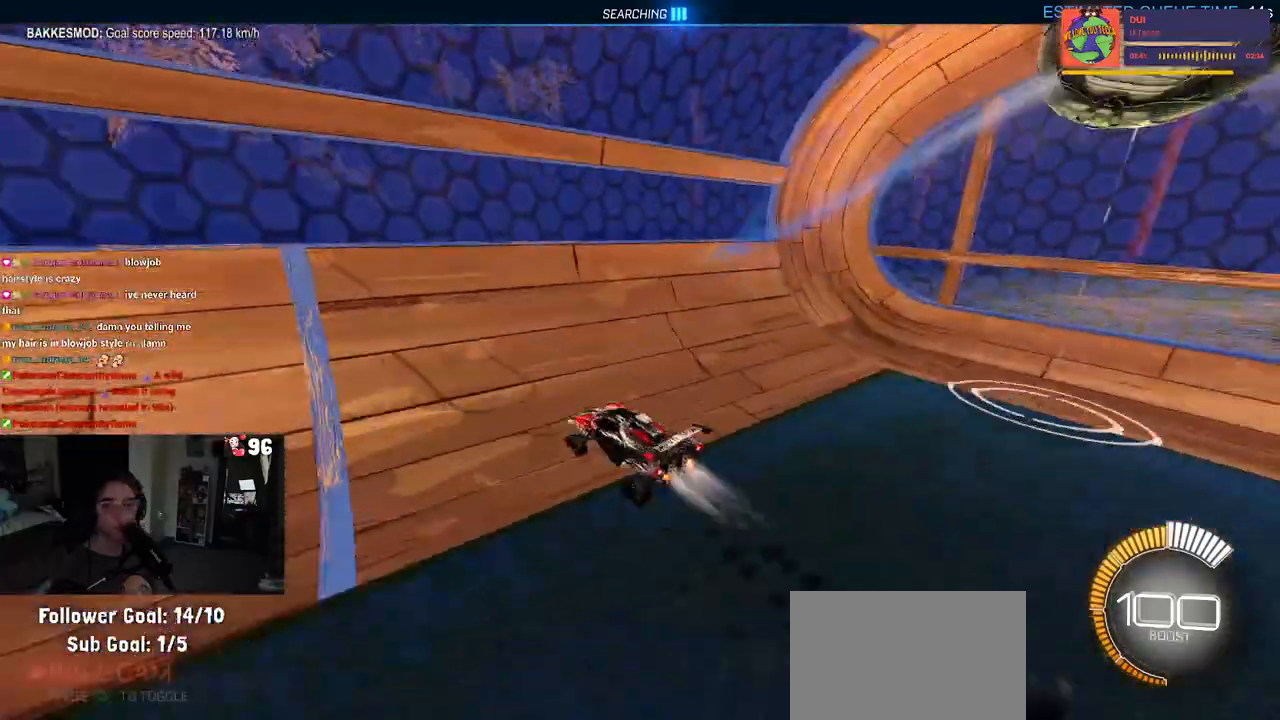
{"buttons": ["R2"], "left_stick": "center", "right_stick": "center", "events": [[133, "TRIANGLE", "up"], [167, "left_stick", "right"], [350, "left_stick", "center"], [383, "R1", "up"]]}
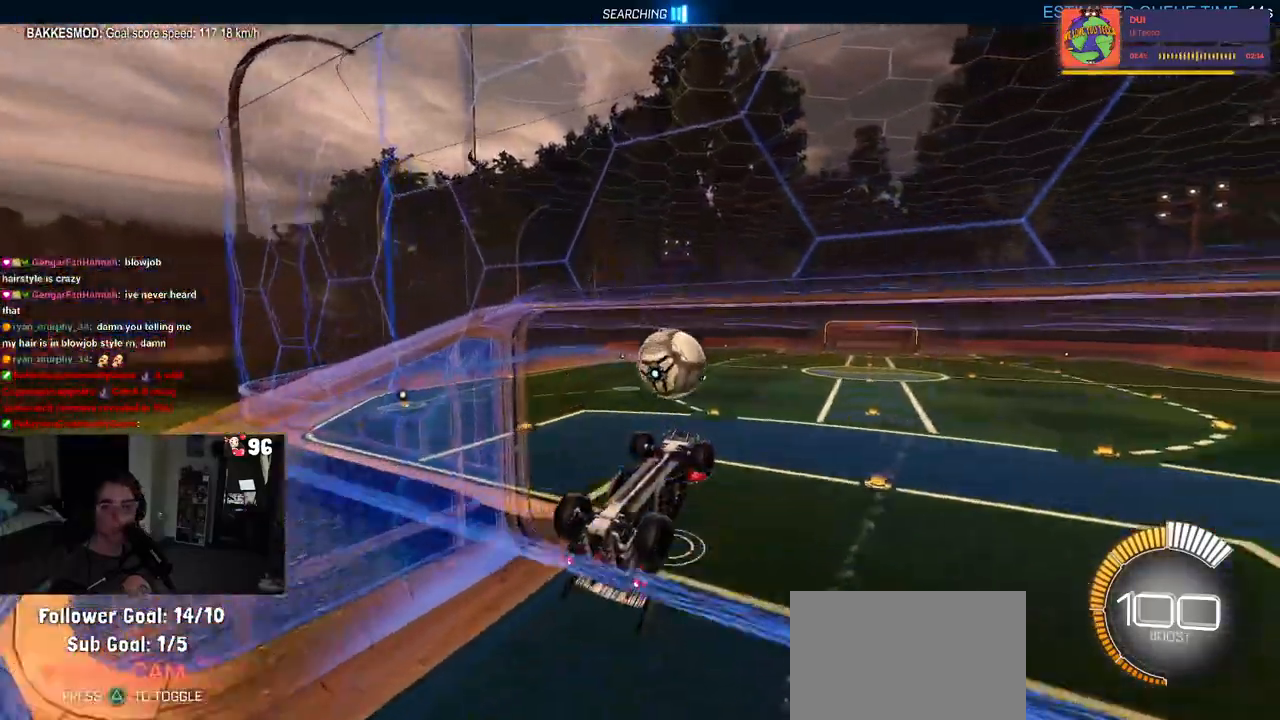
{"buttons": ["L1", "R2"], "left_stick": "left", "right_stick": "center", "events": [[33, "left_stick", "right"], [100, "CROSS", "down"], [100, "L1", "down"], [250, "CROSS", "up"], [350, "left_stick", "up"], [433, "left_stick", "left"]]}
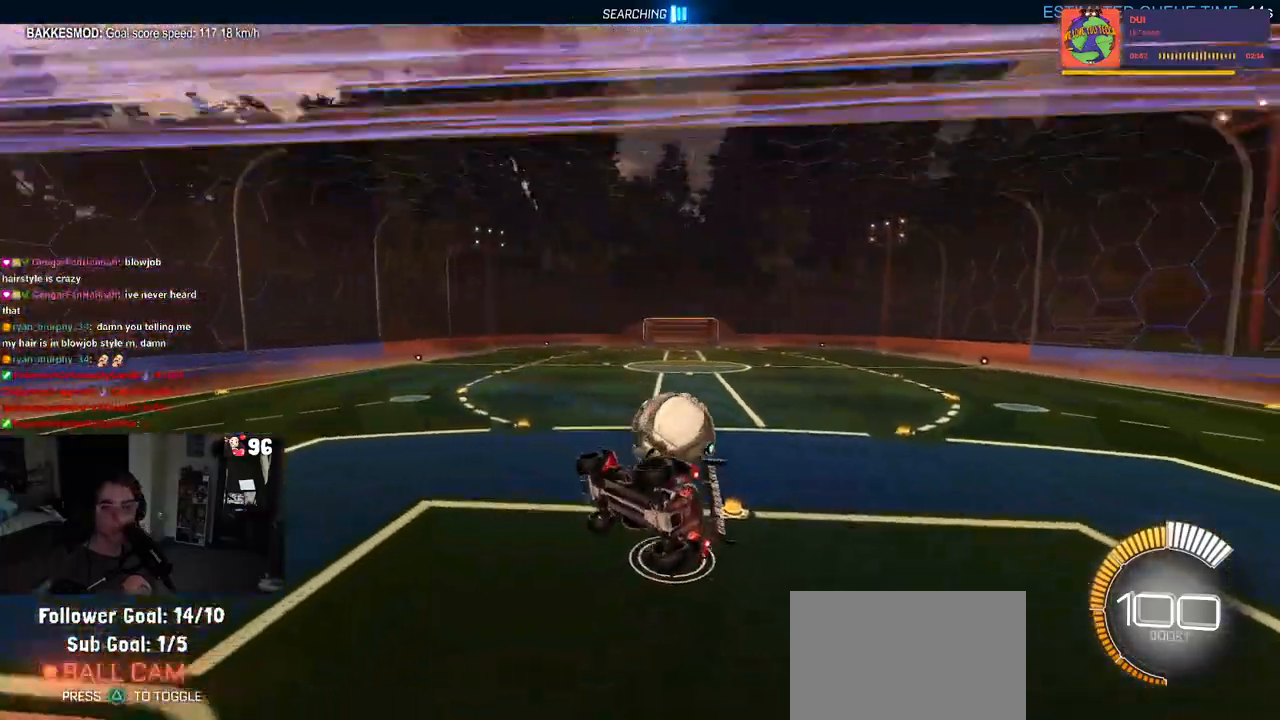
{"buttons": ["CROSS", "R2"], "left_stick": "up", "right_stick": "center", "events": [[17, "left_stick", "down-left"], [217, "L1", "up"], [333, "left_stick", "up"], [483, "CROSS", "down"]]}
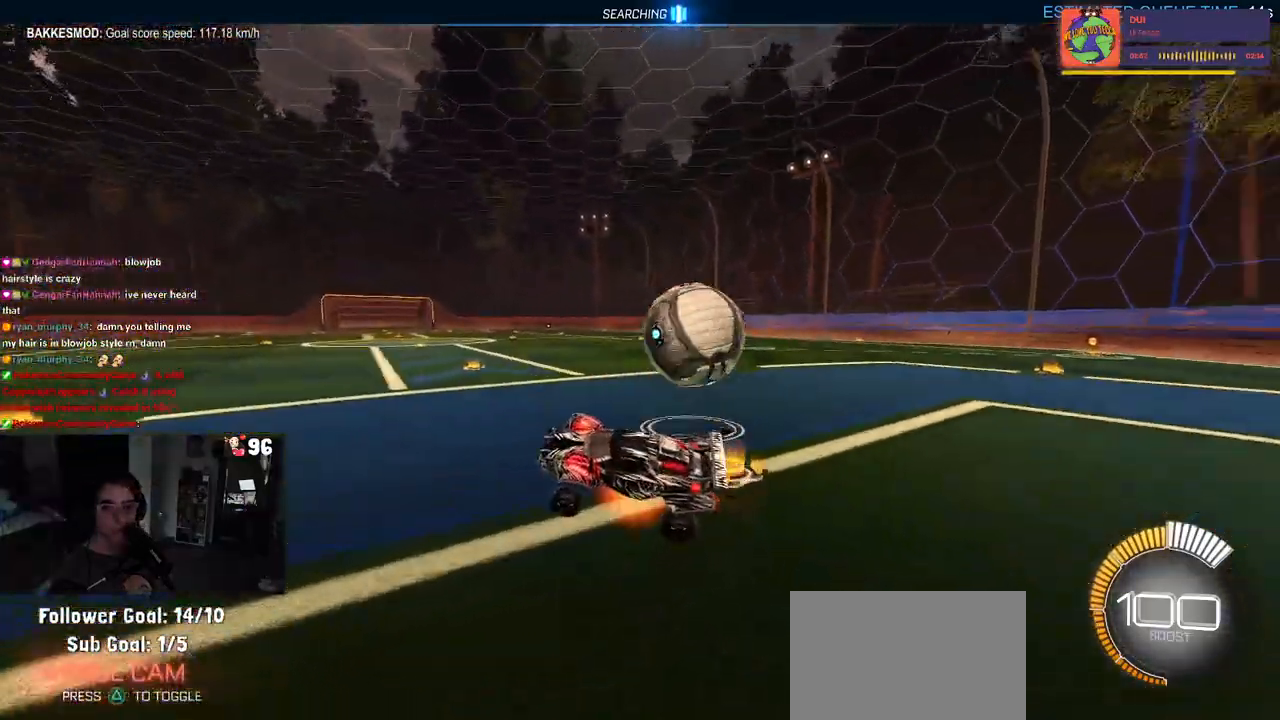
{"buttons": ["R2"], "left_stick": "down", "right_stick": "center", "events": [[50, "CROSS", "up"], [117, "left_stick", "center"], [167, "left_stick", "down"]]}
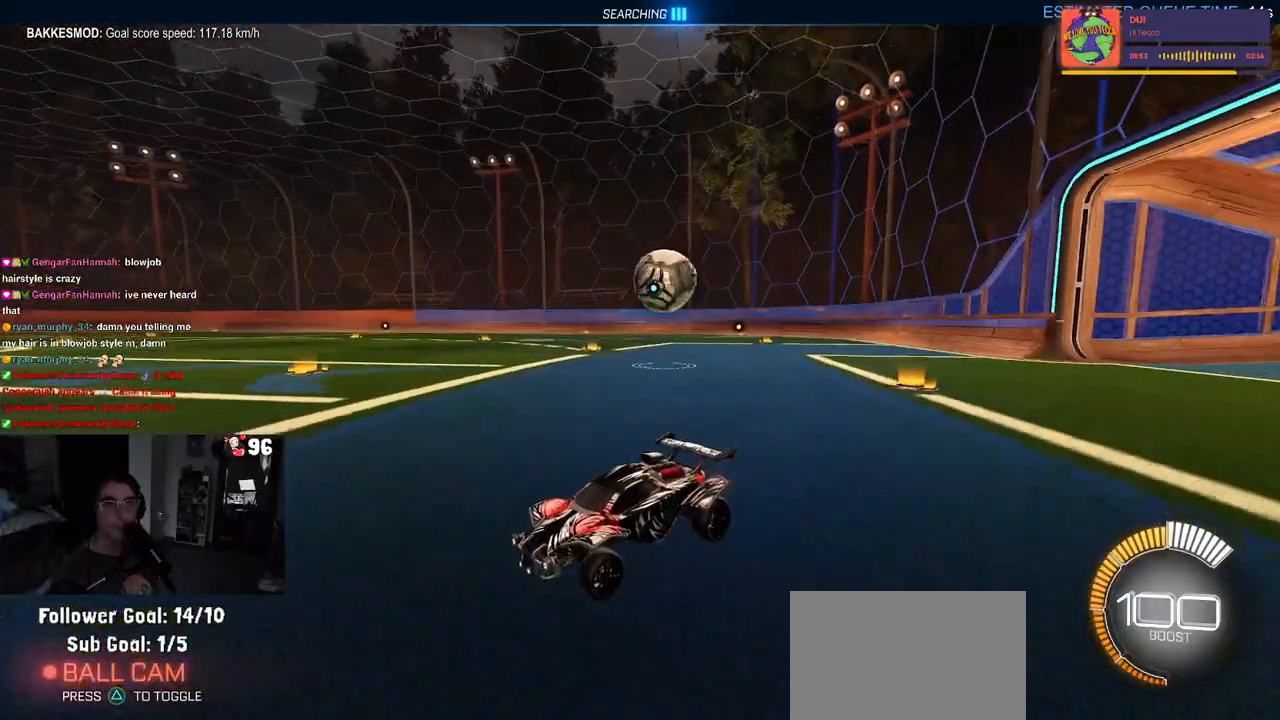
{"buttons": ["R2"], "left_stick": "down-right", "right_stick": "center", "events": [[33, "left_stick", "down-right"], [100, "SQUARE", "down"], [350, "SQUARE", "up"]]}
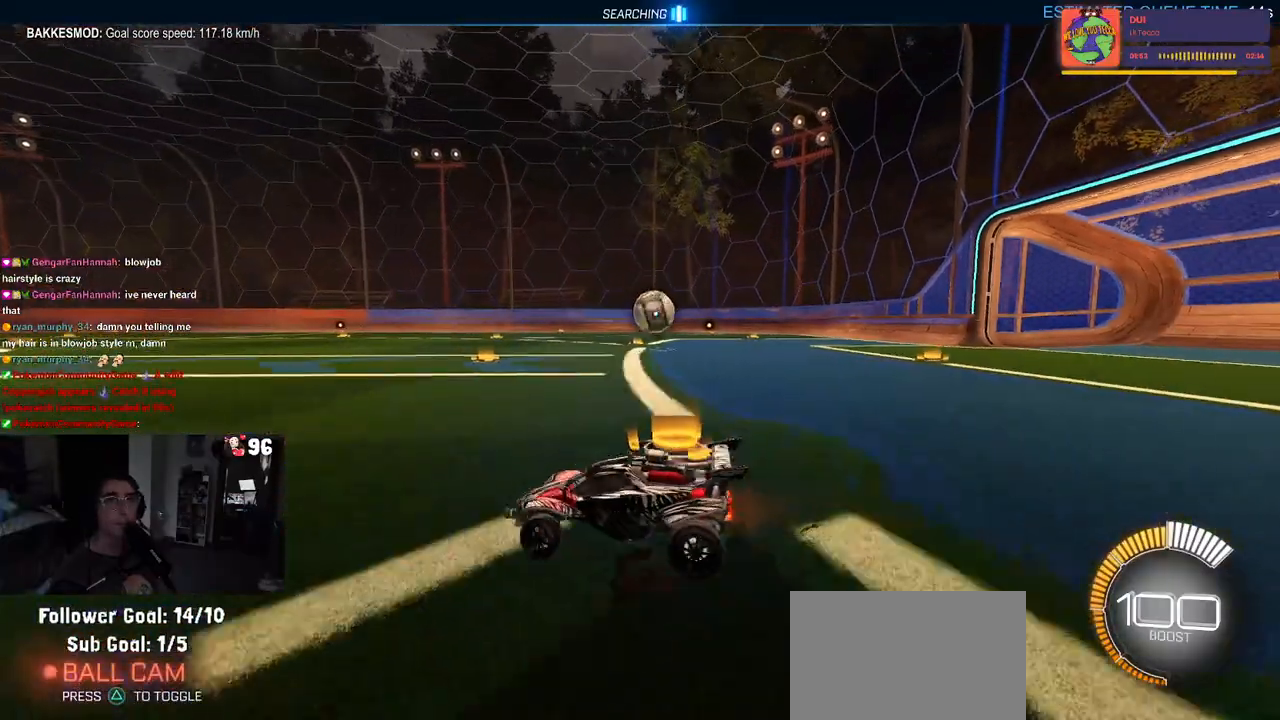
{"buttons": ["R2"], "left_stick": "center", "right_stick": "center", "events": [[100, "left_stick", "right"], [250, "left_stick", "center"]]}
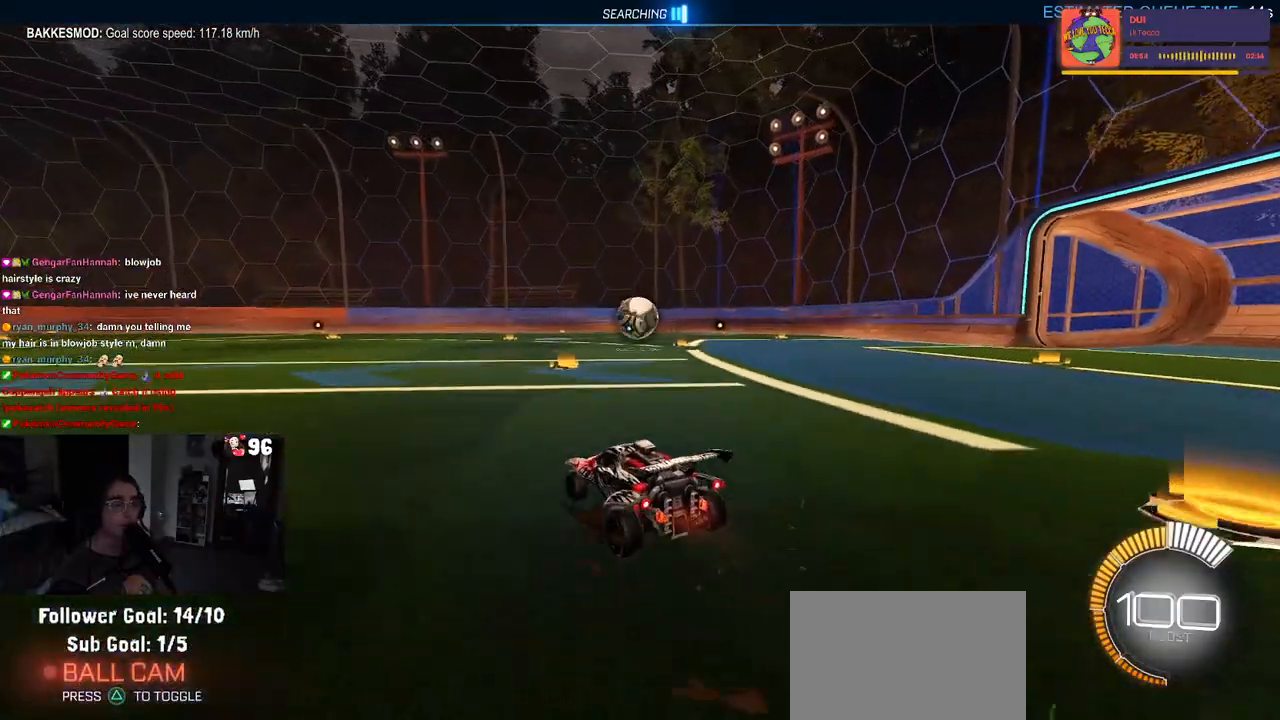
{"buttons": ["CROSS", "R2"], "left_stick": "up-left", "right_stick": "center", "events": [[50, "left_stick", "right"], [150, "left_stick", "down-right"], [200, "CROSS", "down"], [317, "CROSS", "up"], [333, "left_stick", "center"], [400, "left_stick", "up-left"], [483, "CROSS", "down"]]}
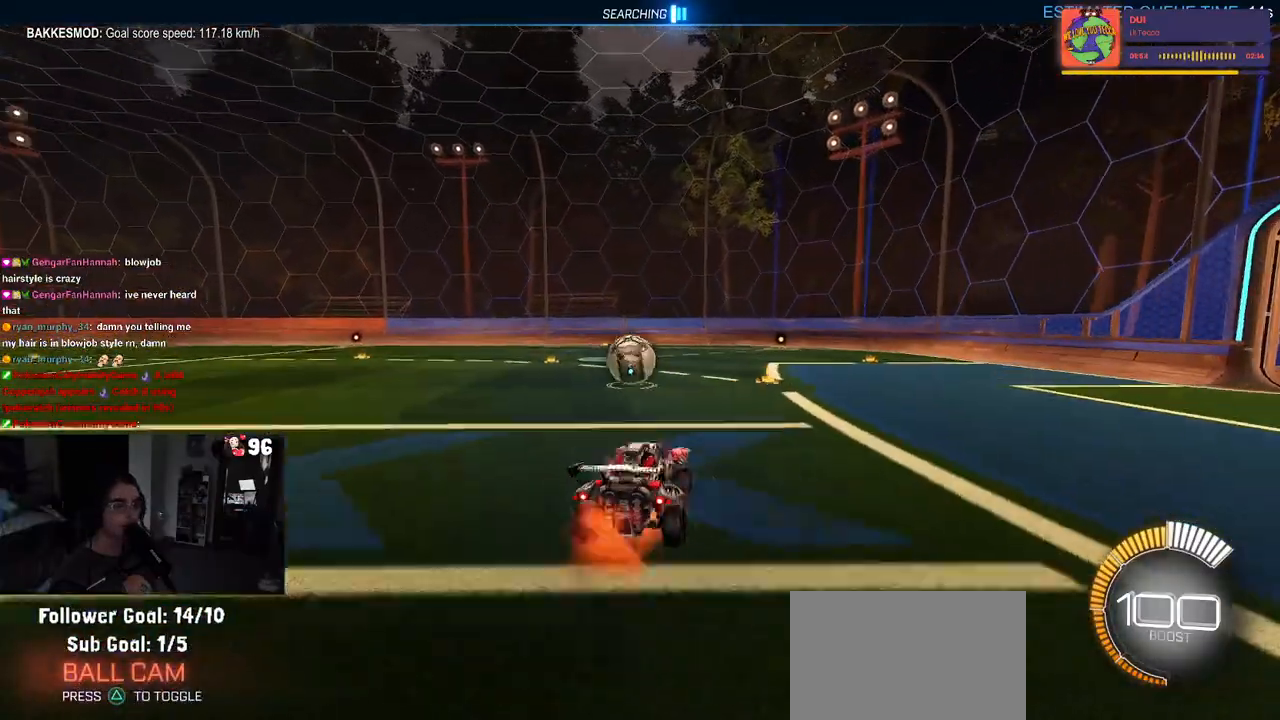
{"buttons": ["R2"], "left_stick": "down-right", "right_stick": "center", "events": [[50, "left_stick", "down"], [117, "CROSS", "up"], [433, "left_stick", "down-right"]]}
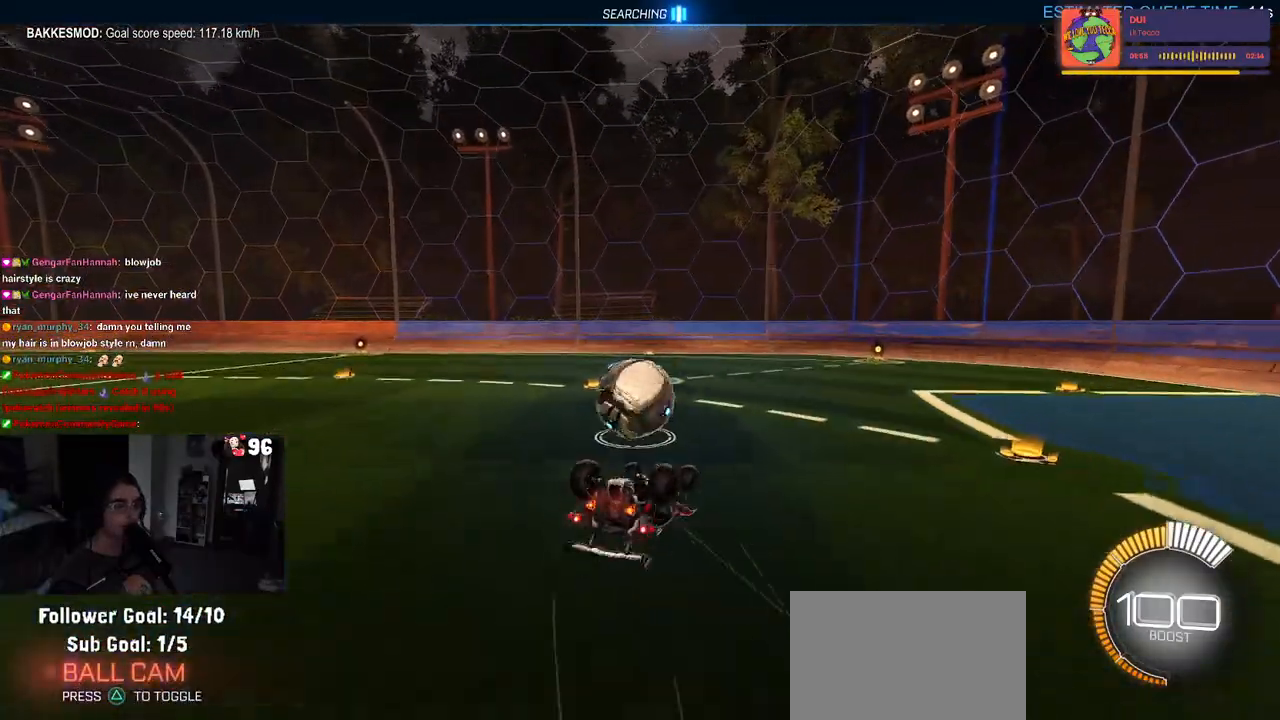
{"buttons": ["SQUARE", "R2"], "left_stick": "up-left", "right_stick": "center", "events": [[167, "left_stick", "up-right"], [250, "SQUARE", "down"], [283, "left_stick", "up"], [417, "left_stick", "up-left"]]}
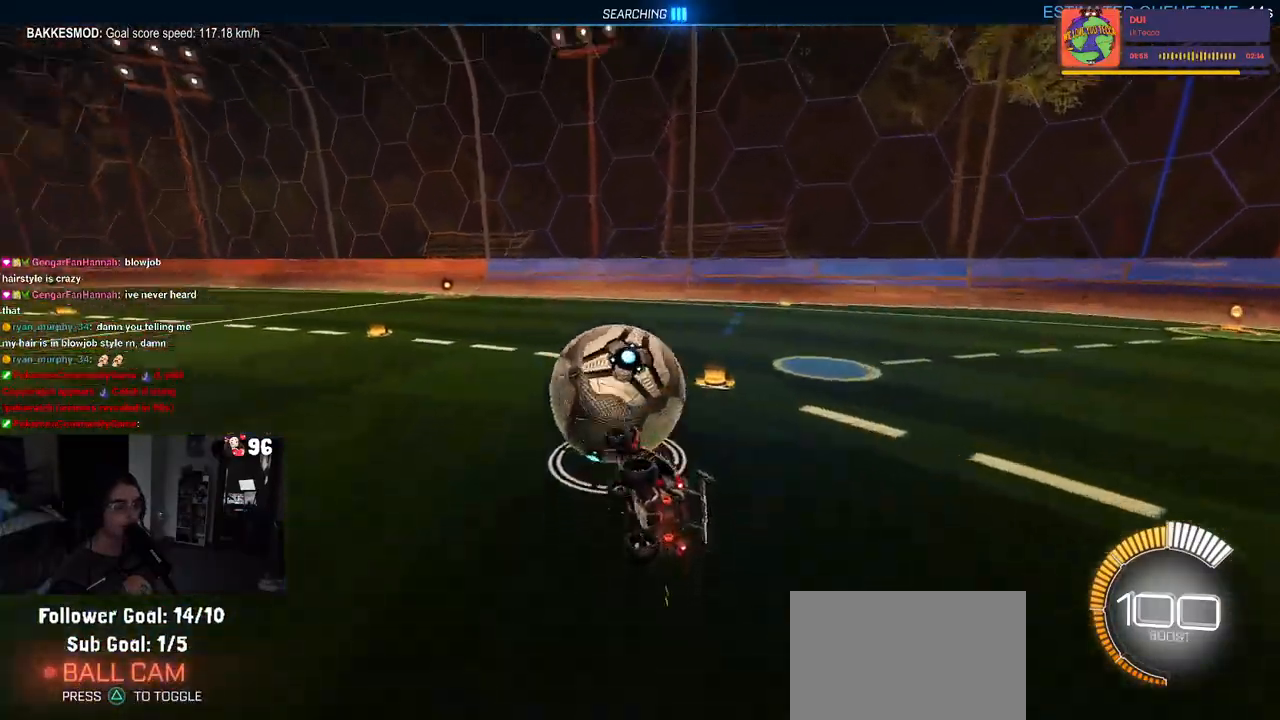
{"buttons": ["SQUARE", "R2"], "left_stick": "up-left", "right_stick": "center", "events": [[350, "CROSS", "down"], [450, "CROSS", "up"]]}
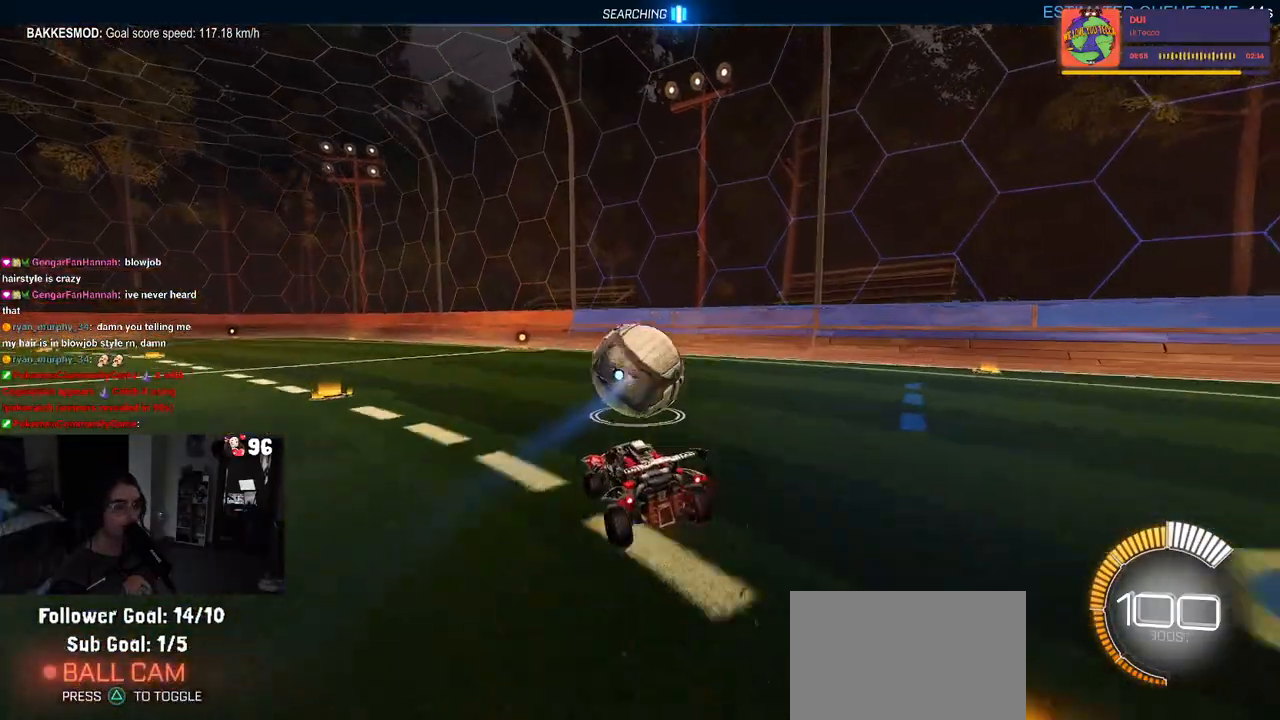
{"buttons": ["R1", "R2"], "left_stick": "left", "right_stick": "center", "events": [[17, "left_stick", "right"], [50, "SQUARE", "up"], [100, "R1", "down"], [267, "R1", "up"], [317, "R1", "down"], [417, "left_stick", "left"]]}
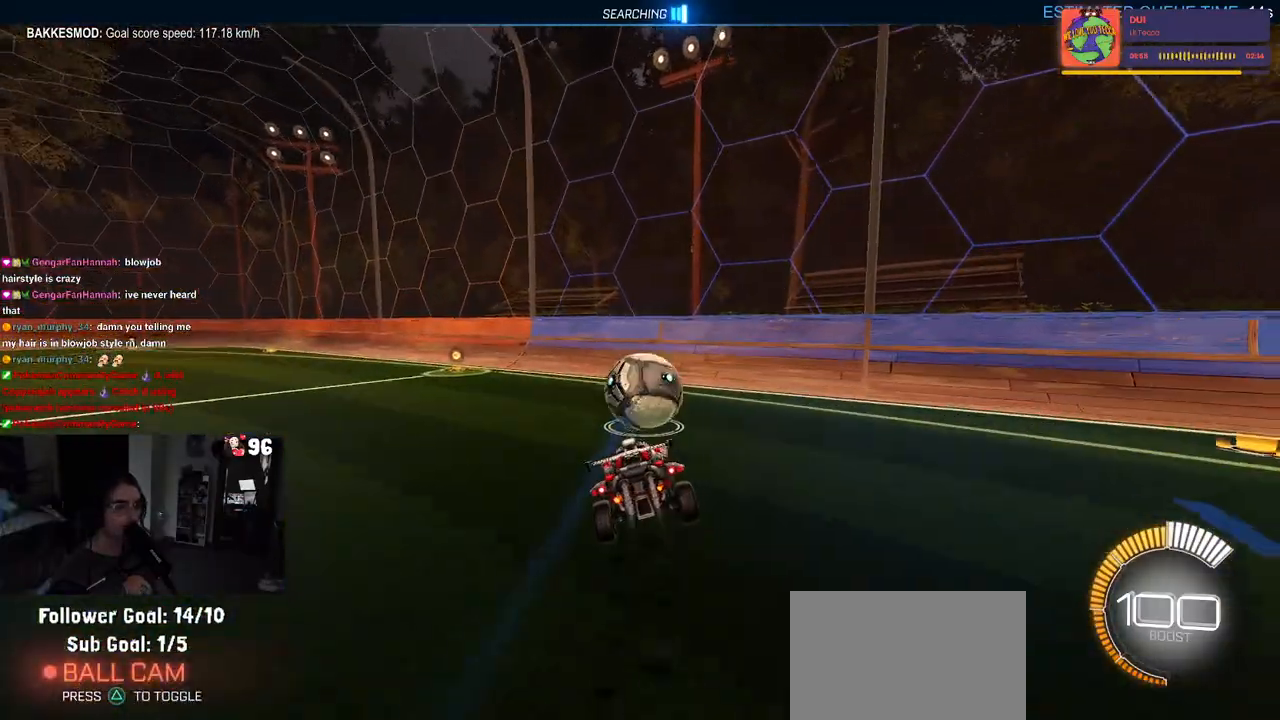
{"buttons": ["R2"], "left_stick": "center", "right_stick": "center", "events": [[33, "SQUARE", "down"], [50, "left_stick", "down"], [150, "SQUARE", "up"], [183, "left_stick", "right"], [233, "left_stick", "up"], [317, "R1", "up"], [400, "CROSS", "down"], [450, "CROSS", "up"], [483, "left_stick", "center"]]}
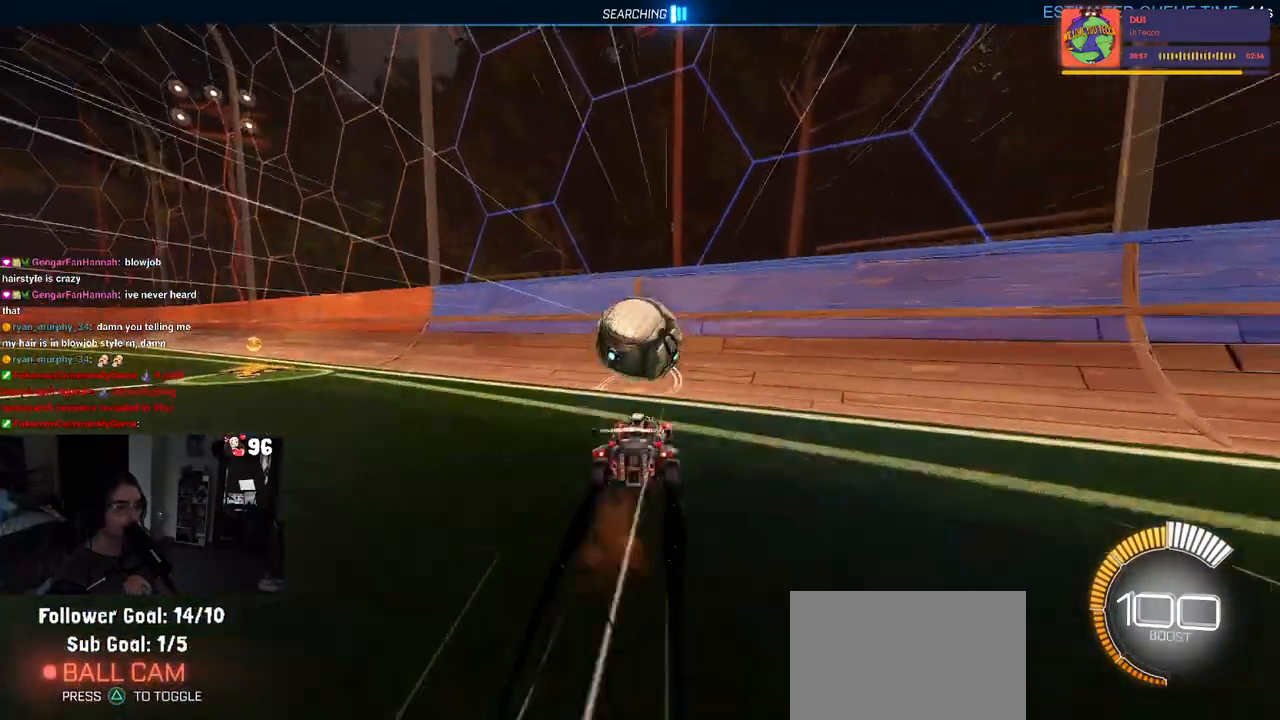
{"buttons": ["CROSS", "L1", "R2"], "left_stick": "down-right", "right_stick": "center", "events": [[33, "left_stick", "down-left"], [200, "left_stick", "center"], [317, "left_stick", "down-right"], [467, "CROSS", "down"], [483, "L1", "down"]]}
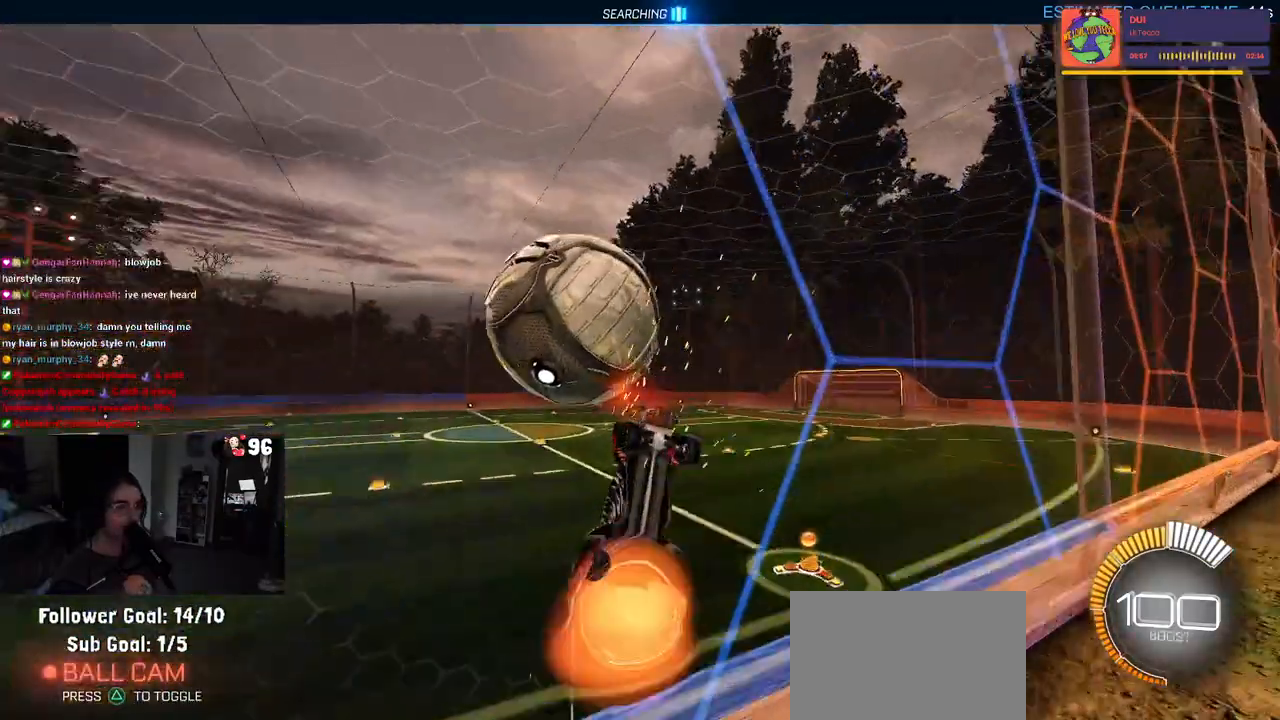
{"buttons": ["R1", "R2"], "left_stick": "right", "right_stick": "center", "events": [[100, "left_stick", "center"], [150, "CROSS", "up"], [183, "left_stick", "down-left"], [250, "left_stick", "down-right"], [350, "L1", "up"], [350, "R1", "down"], [417, "left_stick", "right"]]}
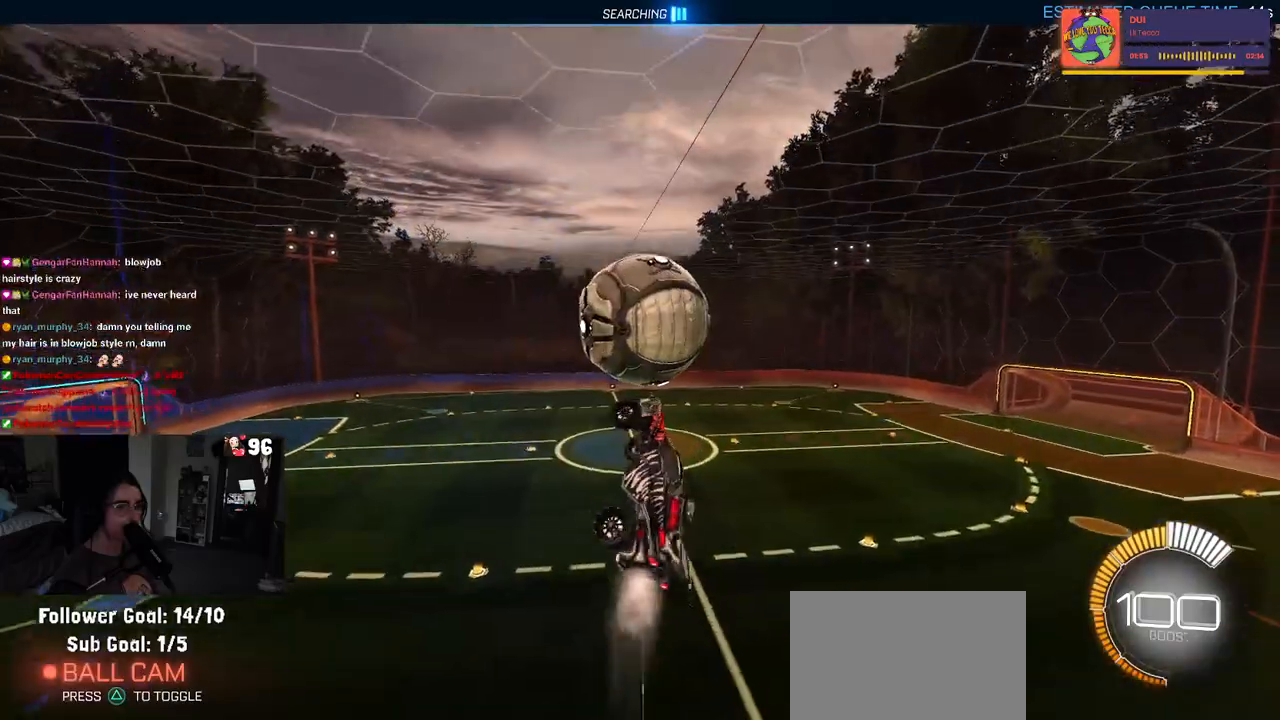
{"buttons": ["R2"], "left_stick": "center", "right_stick": "center", "events": [[50, "SQUARE", "down"], [250, "R1", "up"], [267, "left_stick", "up-right"], [433, "left_stick", "center"], [467, "SQUARE", "up"]]}
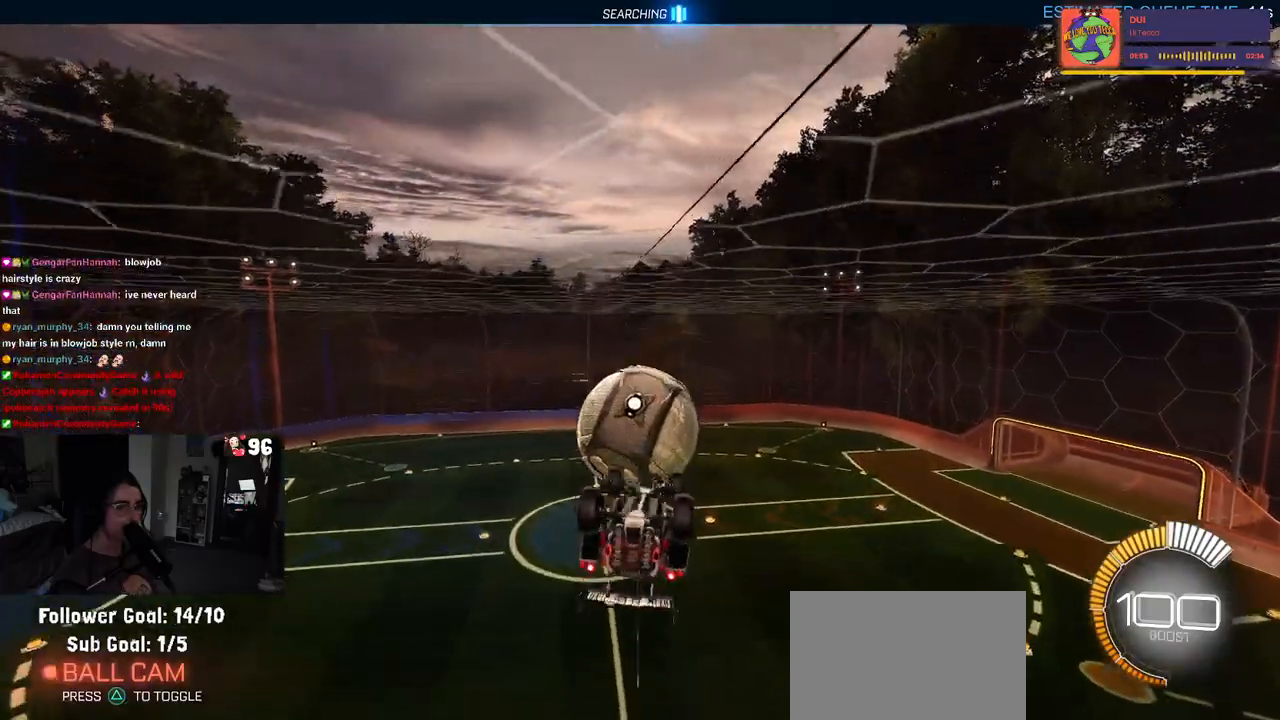
{"buttons": ["L1", "R2"], "left_stick": "right", "right_stick": "center", "events": [[117, "left_stick", "right"], [383, "CROSS", "down"], [400, "L1", "down"], [500, "CROSS", "up"]]}
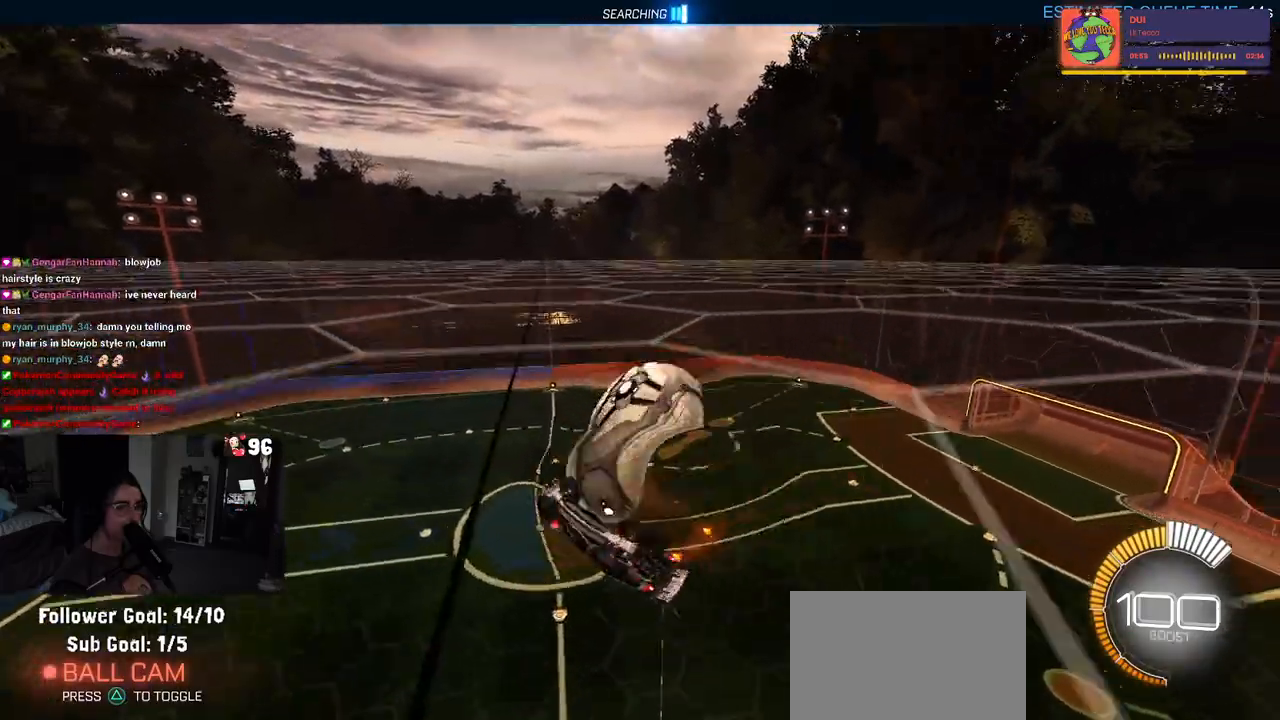
{"buttons": ["L1", "R2"], "left_stick": "right", "right_stick": "center", "events": []}
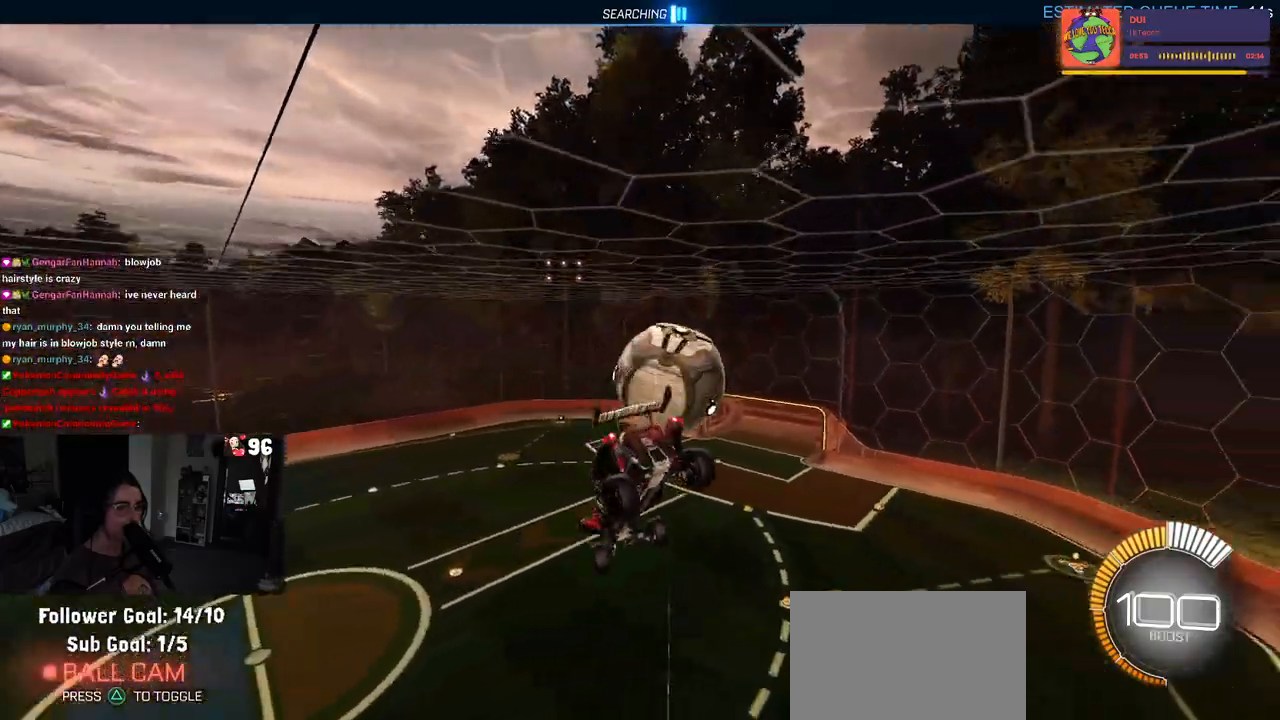
{"buttons": ["R2"], "left_stick": "center", "right_stick": "center", "events": [[50, "left_stick", "up"], [150, "left_stick", "left"], [233, "L1", "up"], [350, "left_stick", "center"]]}
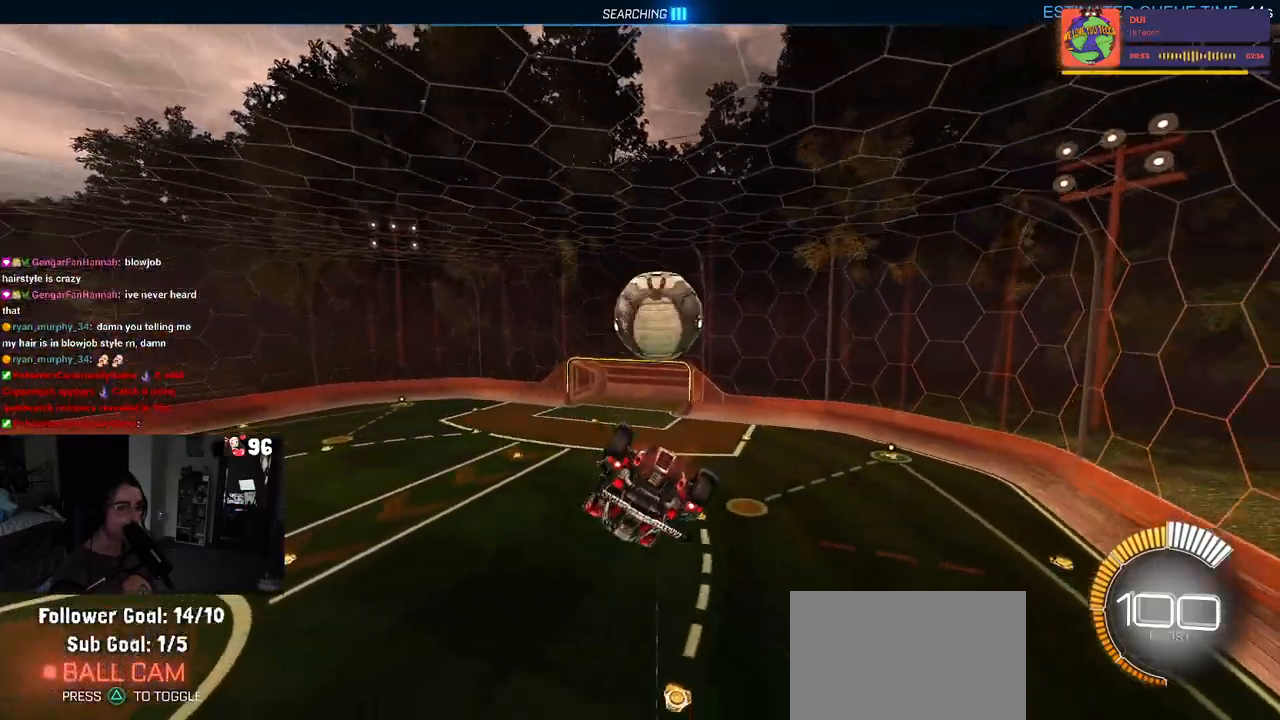
{"buttons": ["R1", "R2"], "left_stick": "down", "right_stick": "center", "events": [[117, "left_stick", "up-right"], [183, "CROSS", "down"], [233, "CROSS", "up"], [250, "left_stick", "down-right"], [350, "left_stick", "down"], [433, "R1", "down"]]}
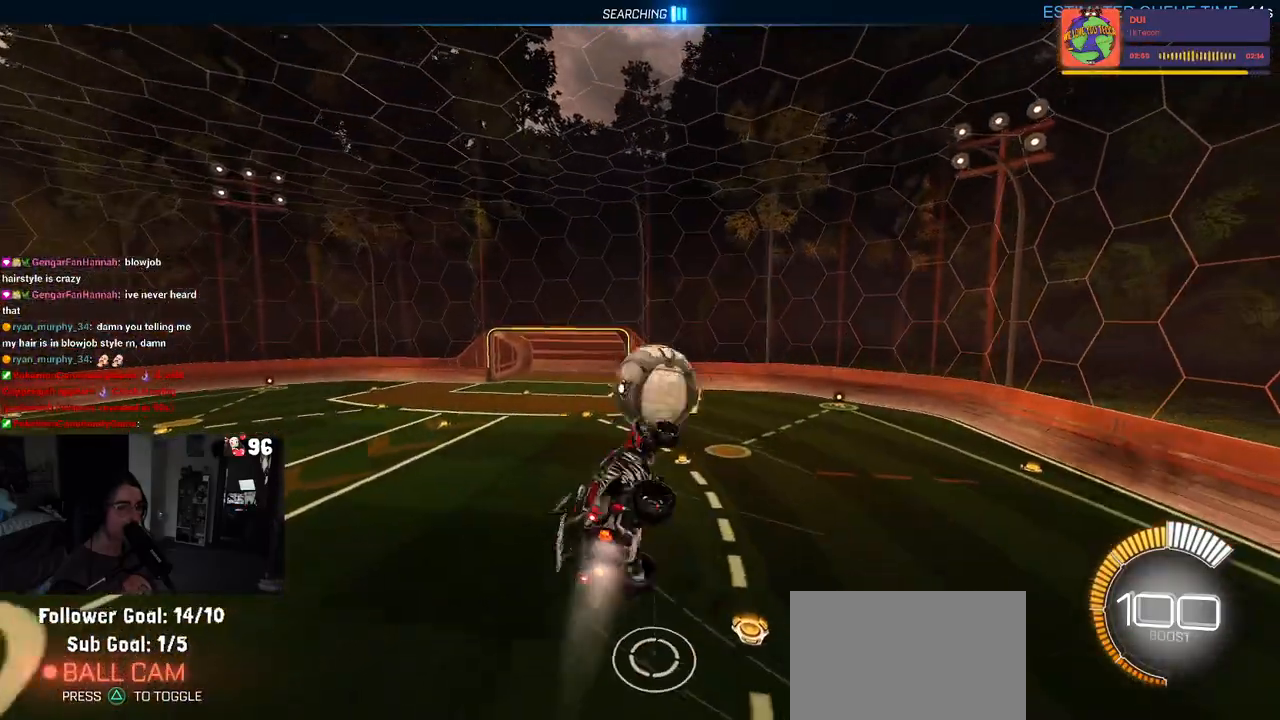
{"buttons": ["R1", "R2"], "left_stick": "down", "right_stick": "center", "events": []}
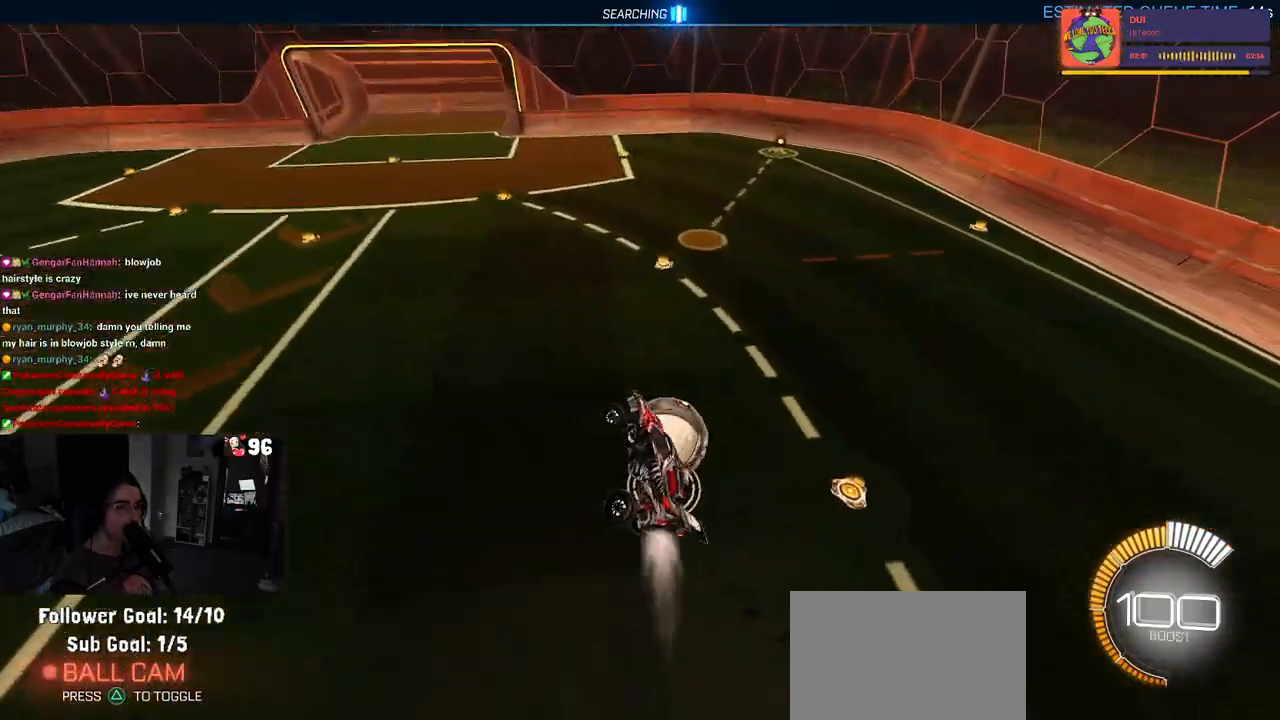
{"buttons": [], "left_stick": "left", "right_stick": "center", "events": [[17, "left_stick", "down-left"], [67, "R1", "up"], [133, "SQUARE", "down"], [133, "left_stick", "left"], [283, "SQUARE", "up"], [400, "R2", "up"]]}
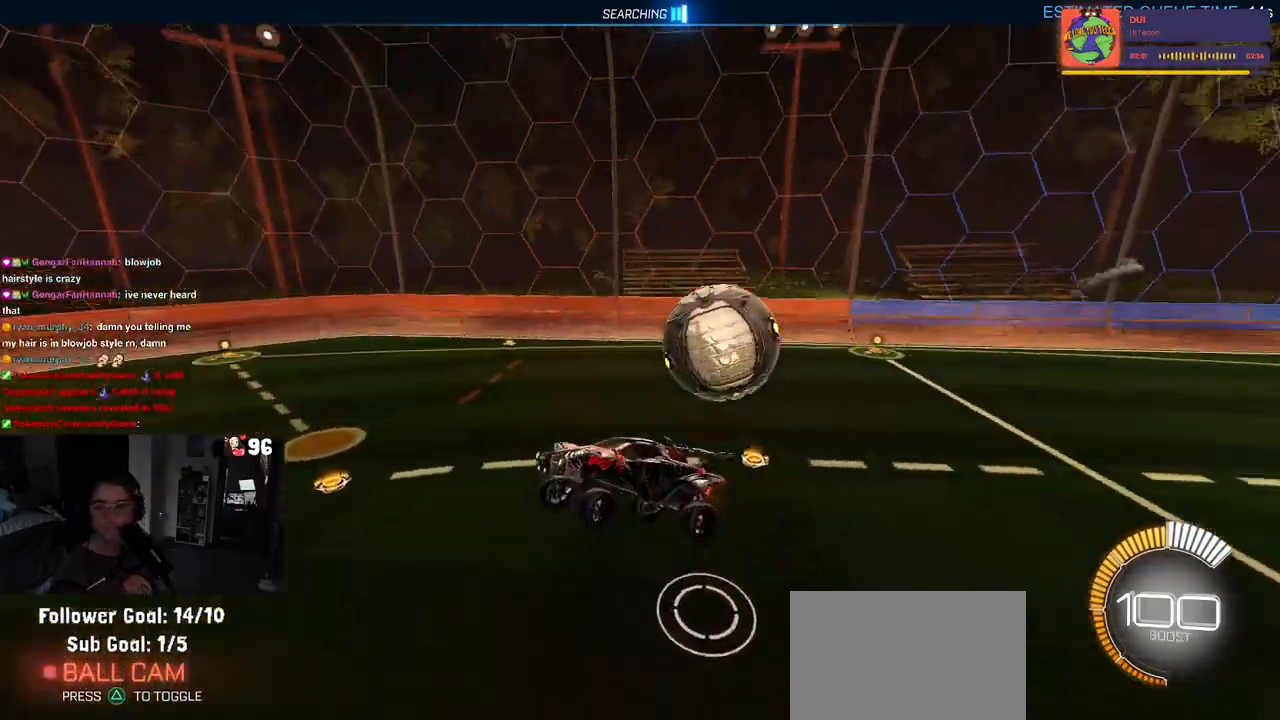
{"buttons": ["SQUARE", "R2"], "left_stick": "left", "right_stick": "center", "events": [[200, "R2", "down"], [433, "SQUARE", "down"]]}
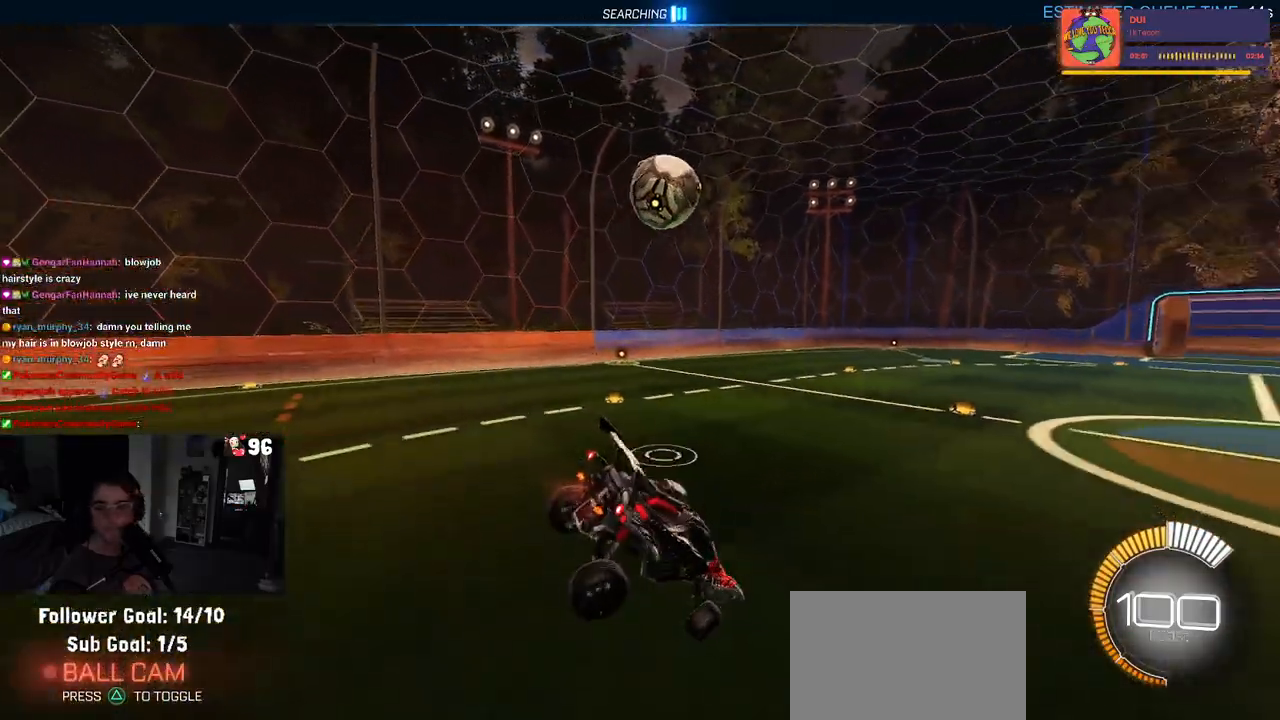
{"buttons": ["SQUARE", "R2"], "left_stick": "center", "right_stick": "center", "events": [[183, "left_stick", "down-left"], [333, "left_stick", "center"]]}
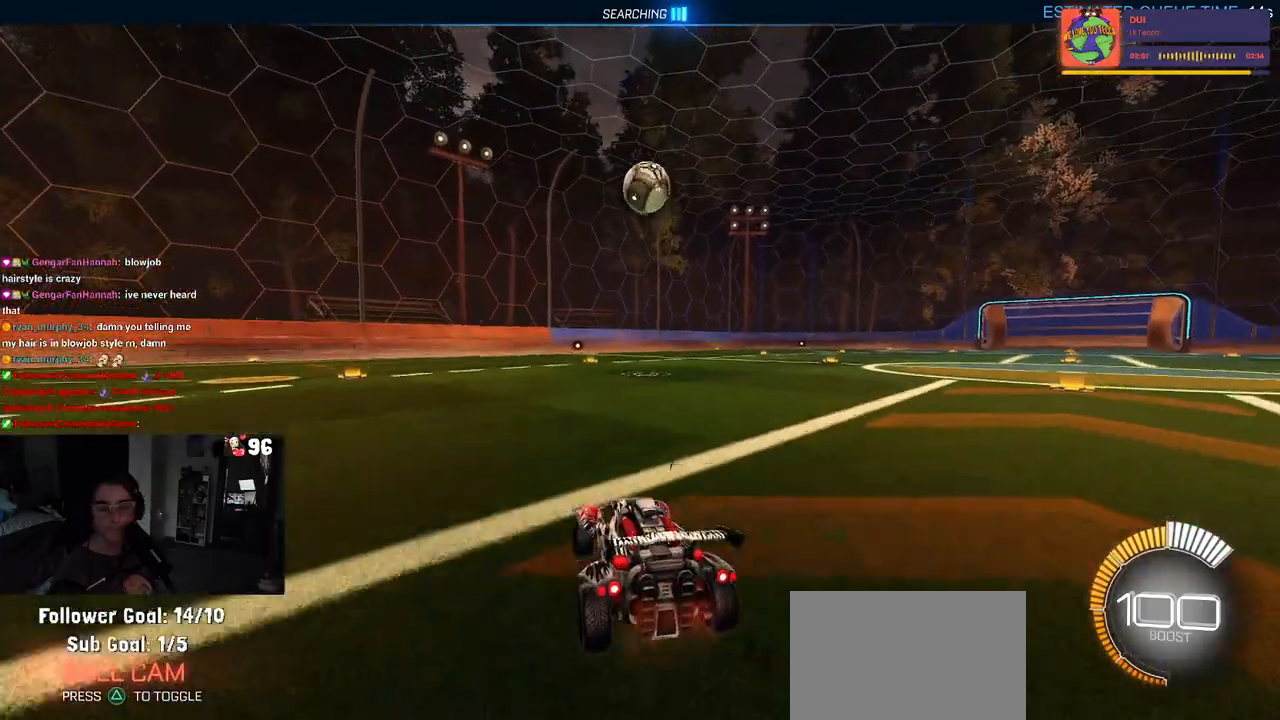
{"buttons": ["R2"], "left_stick": "center", "right_stick": "center", "events": [[150, "SQUARE", "up"]]}